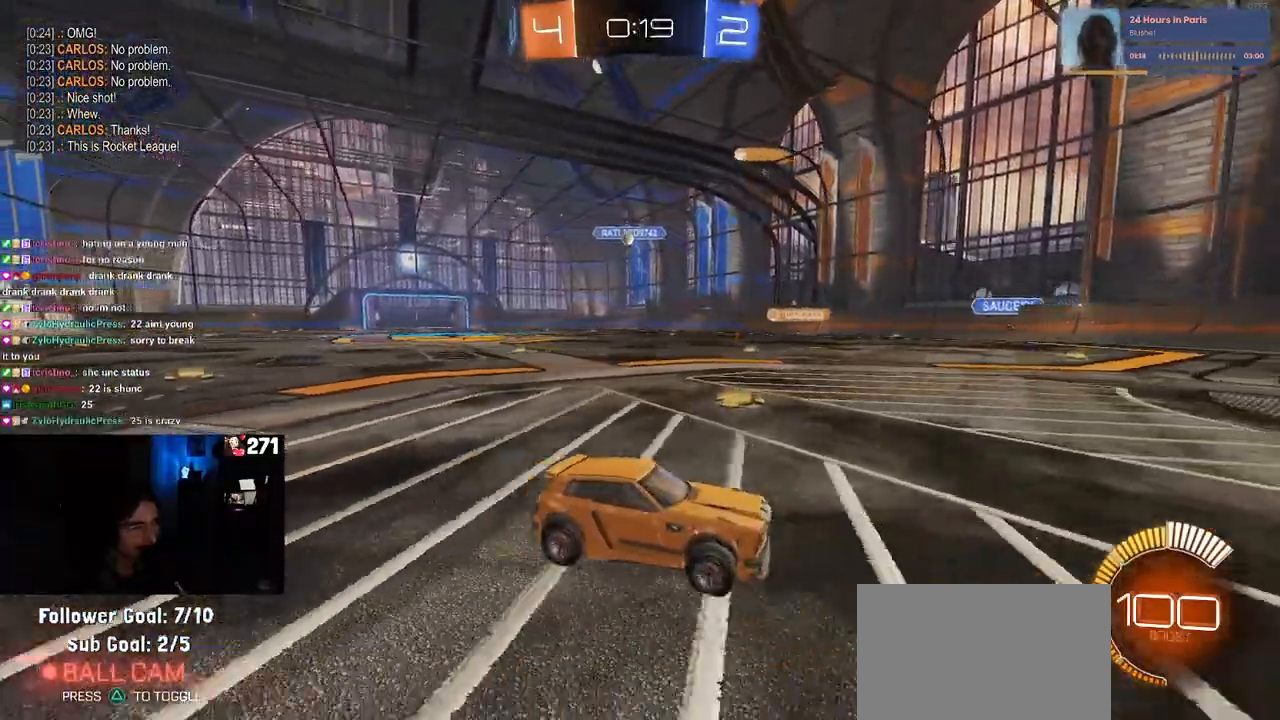
Gameplay with a controller (PlayStation layout); each line is a JSON object with the inputs held at the frame after it. "events" lists button and stick changes between this image and that frame as [ms after this image, input, new state], when the widget could be followed in between. Not read: R2.
{"buttons": [], "left_stick": "left", "right_stick": "center", "events": [[183, "left_stick", "center"], [233, "SQUARE", "down"], [250, "left_stick", "left"], [417, "SQUARE", "up"]]}
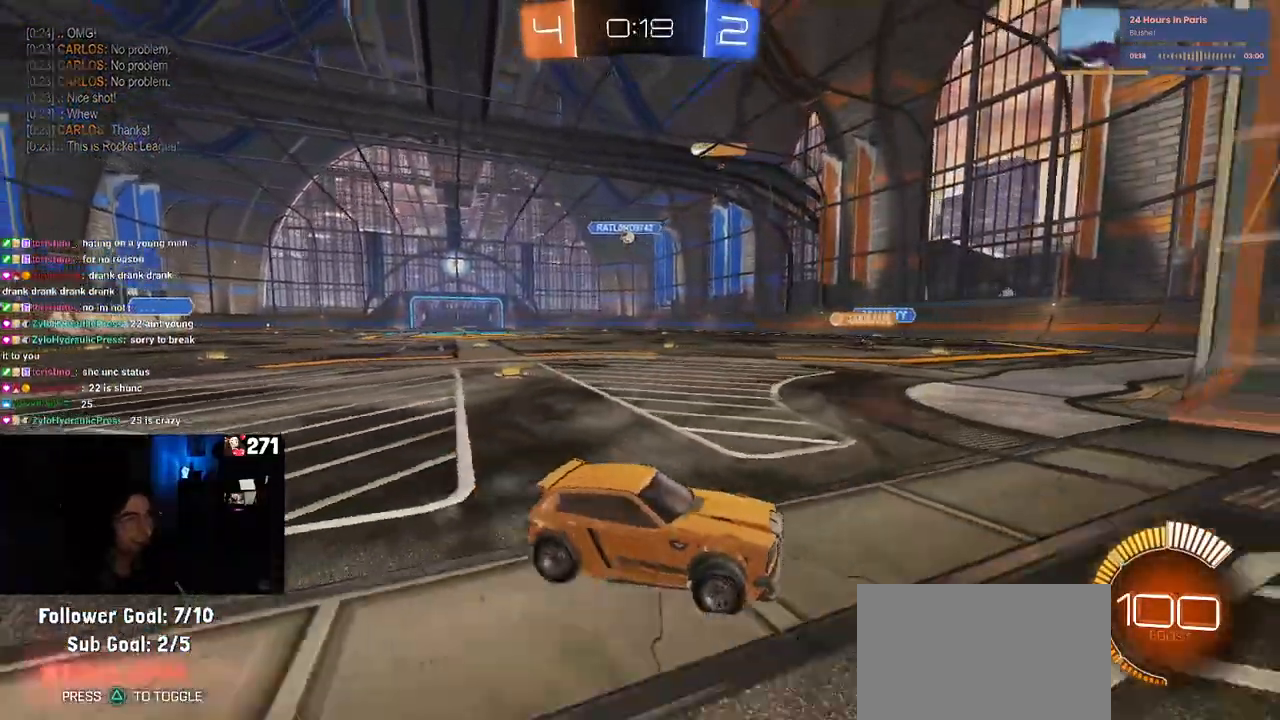
{"buttons": [], "left_stick": "left", "right_stick": "center", "events": []}
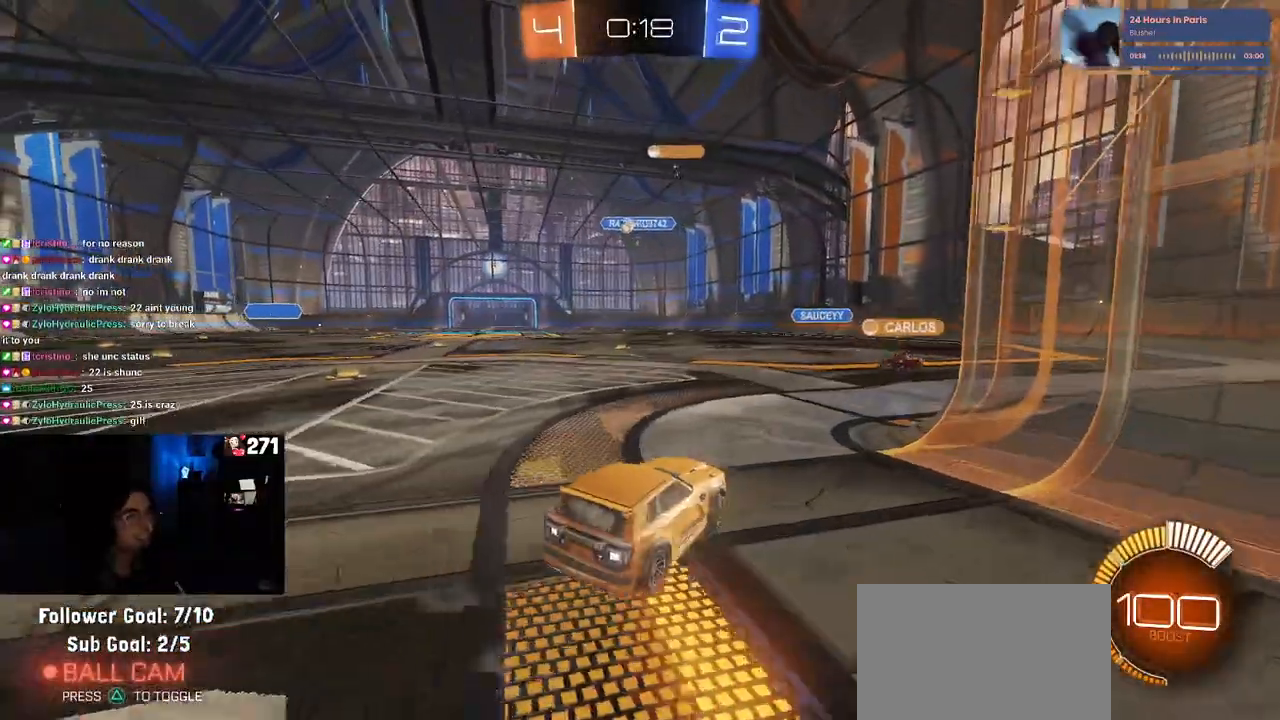
{"buttons": [], "left_stick": "left", "right_stick": "center", "events": []}
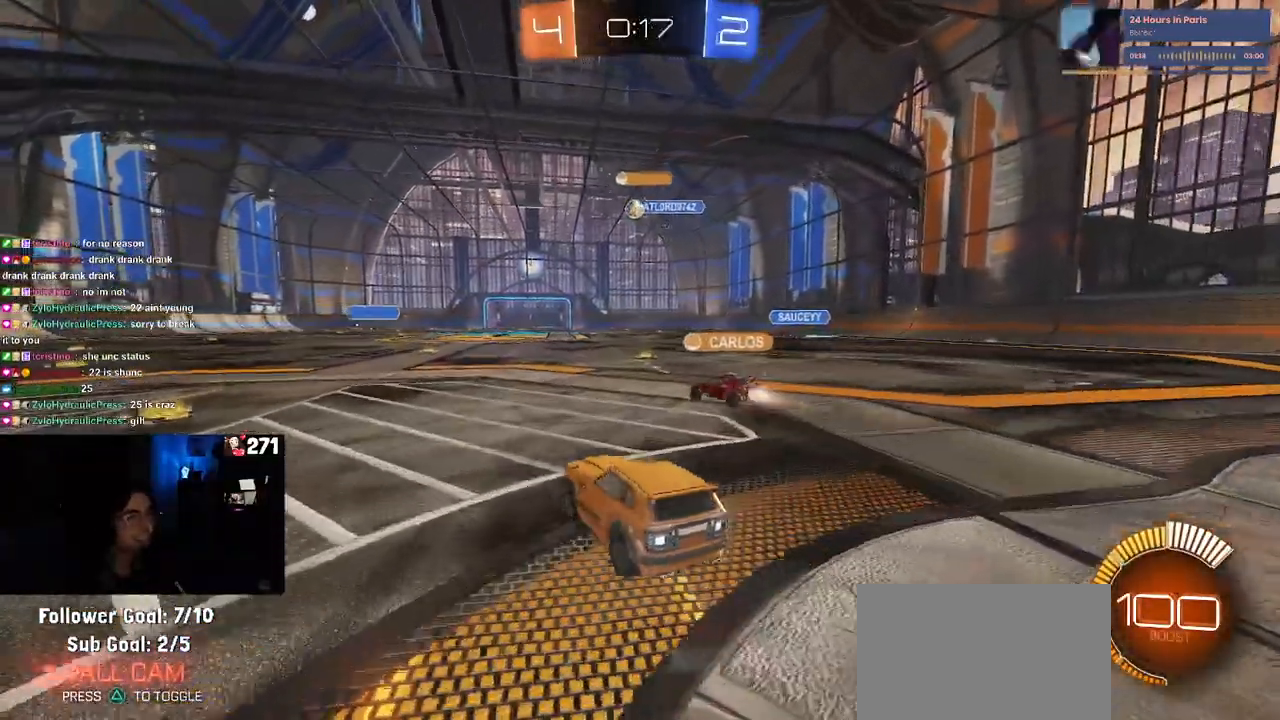
{"buttons": [], "left_stick": "left", "right_stick": "center", "events": []}
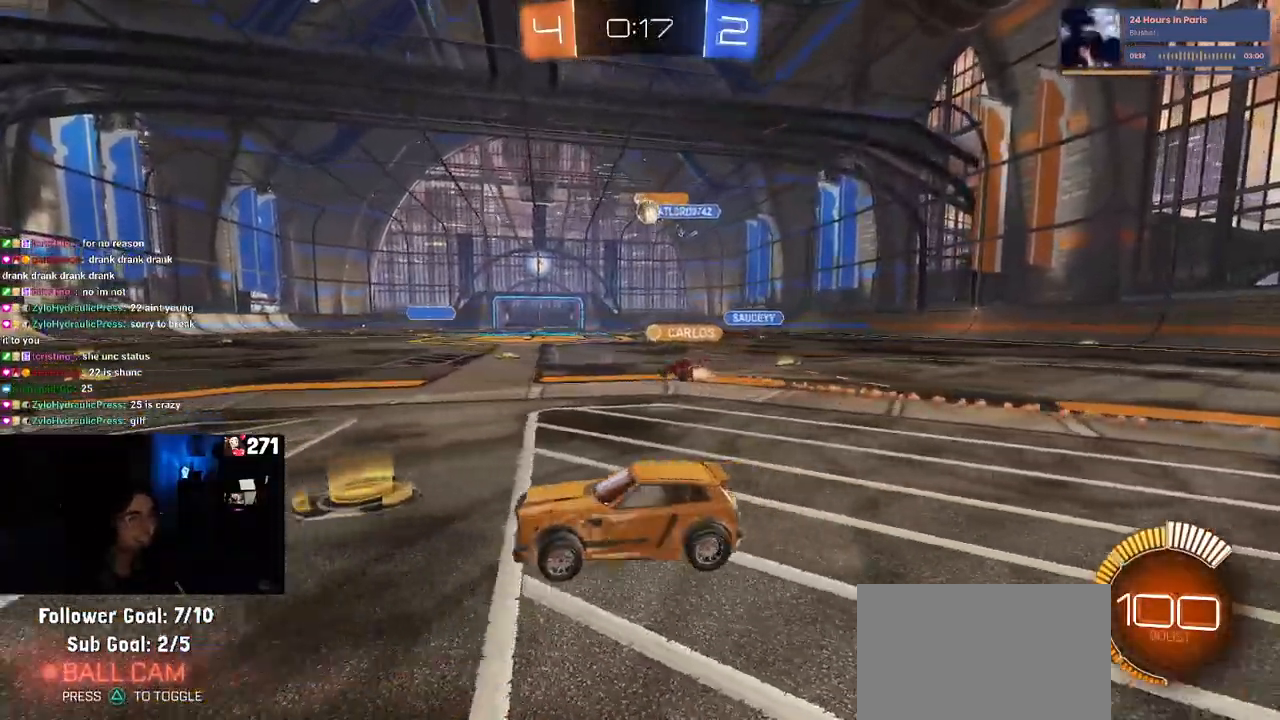
{"buttons": [], "left_stick": "center", "right_stick": "center", "events": [[83, "left_stick", "center"], [317, "left_stick", "right"], [467, "left_stick", "center"]]}
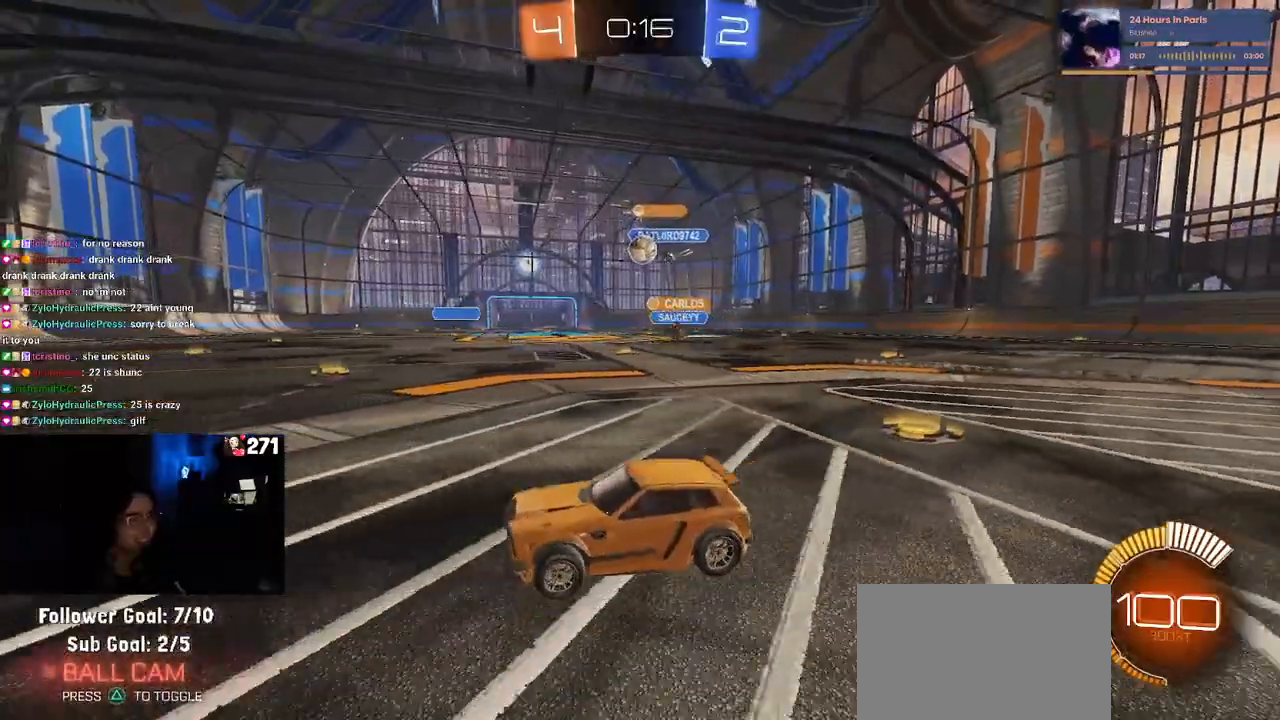
{"buttons": ["L2"], "left_stick": "left", "right_stick": "center", "events": [[17, "left_stick", "left"], [50, "L2", "down"], [133, "L2", "up"], [183, "left_stick", "center"], [233, "left_stick", "right"], [400, "left_stick", "center"], [467, "left_stick", "left"], [500, "L2", "down"]]}
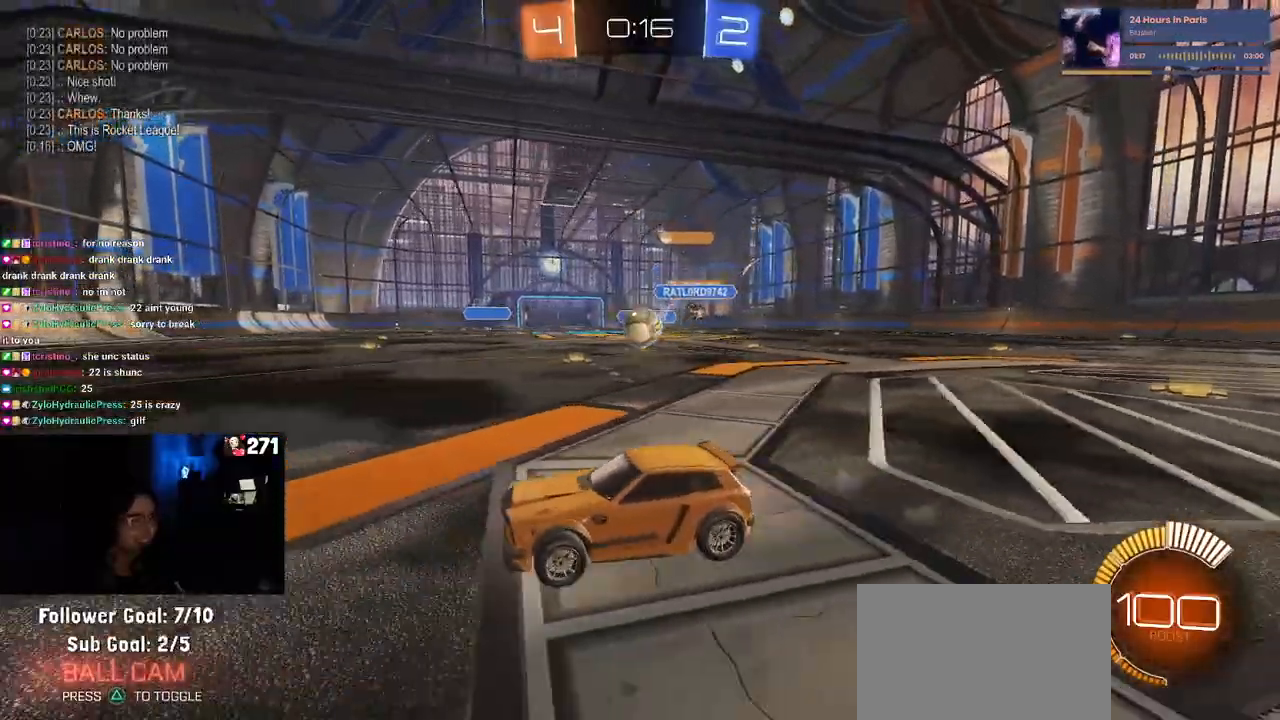
{"buttons": [], "left_stick": "center", "right_stick": "center", "events": [[167, "L2", "up"], [267, "left_stick", "down-left"], [433, "left_stick", "center"]]}
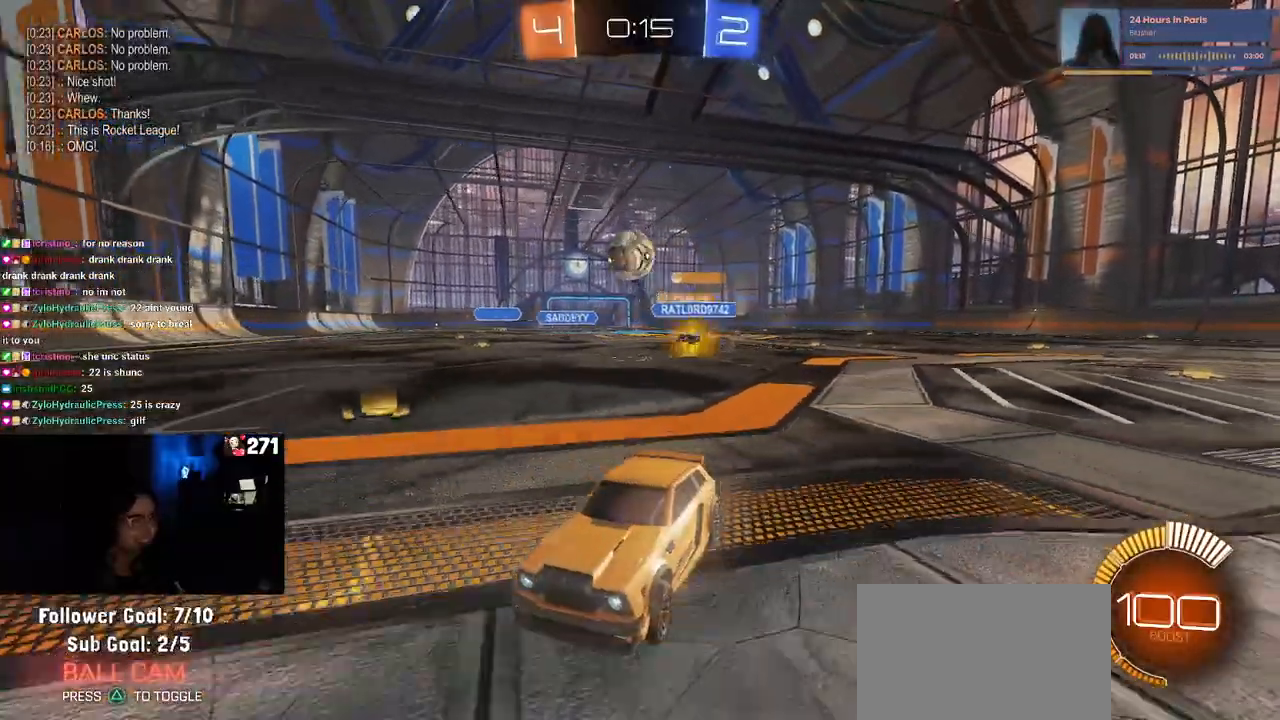
{"buttons": [], "left_stick": "center", "right_stick": "center", "events": [[200, "left_stick", "right"], [483, "left_stick", "center"]]}
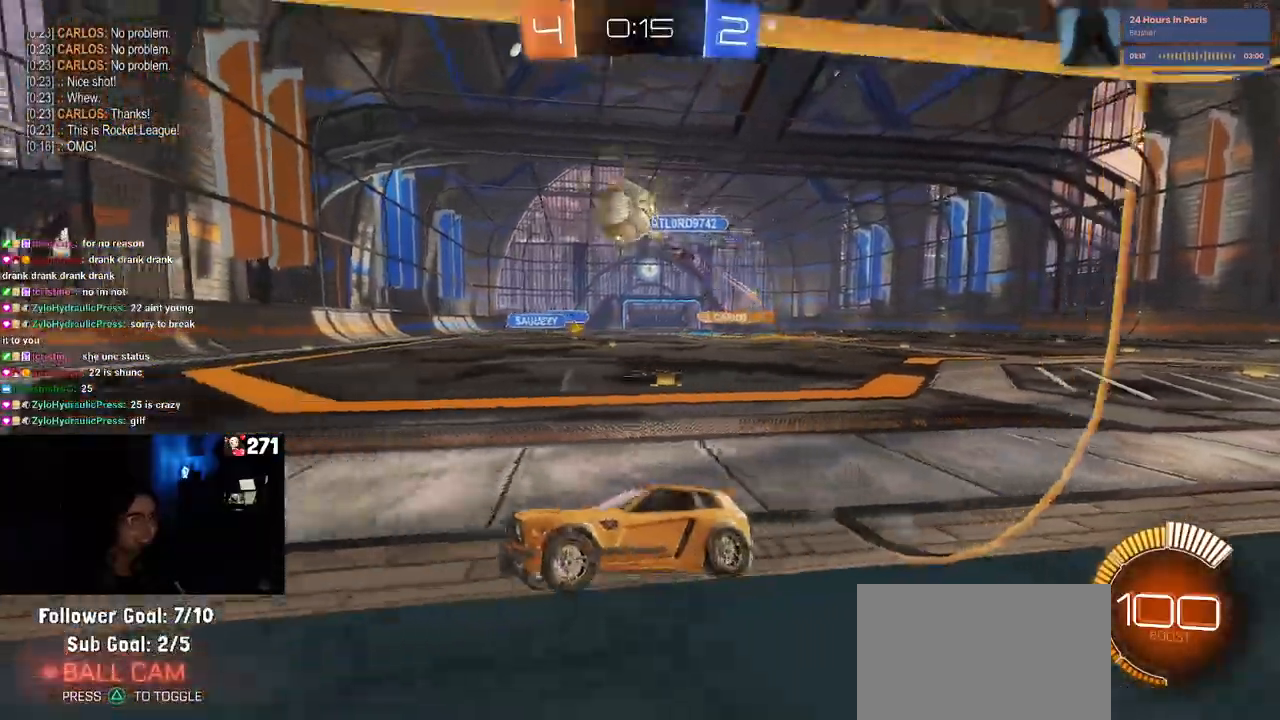
{"buttons": [], "left_stick": "right", "right_stick": "center", "events": [[83, "R1", "down"], [333, "R1", "up"], [333, "left_stick", "right"]]}
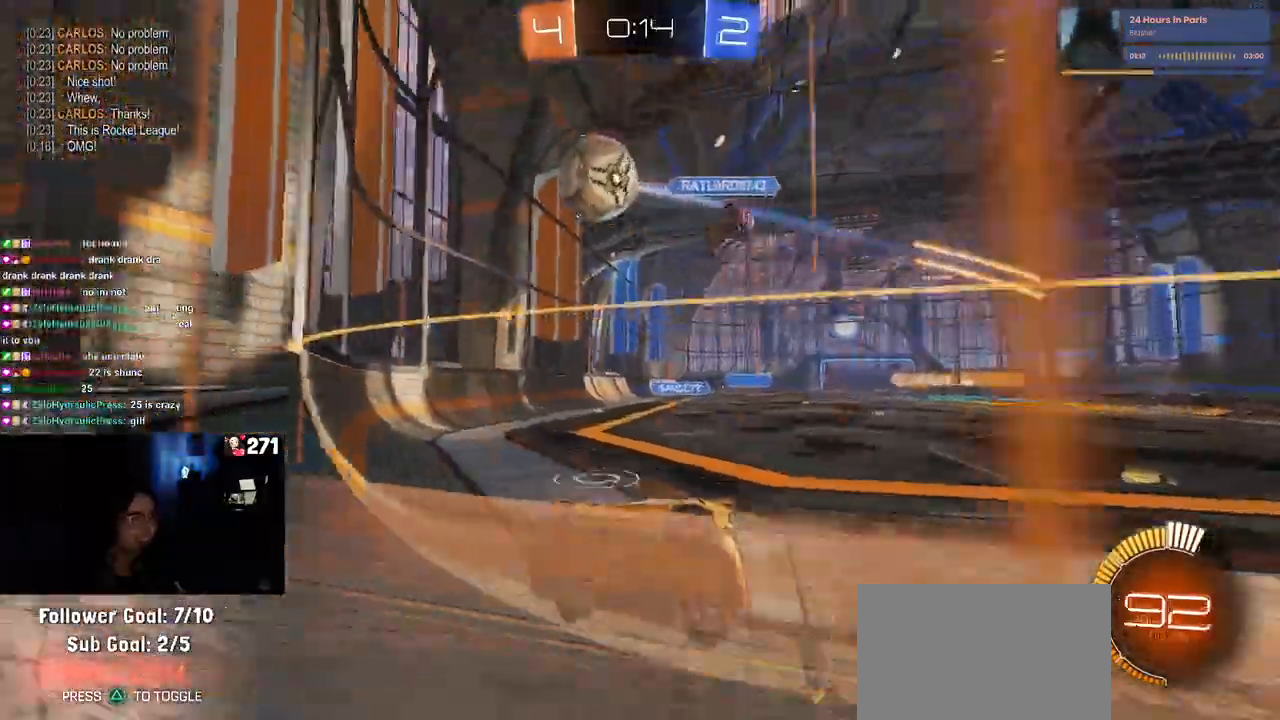
{"buttons": [], "left_stick": "right", "right_stick": "center", "events": [[133, "L2", "down"], [267, "L2", "up"]]}
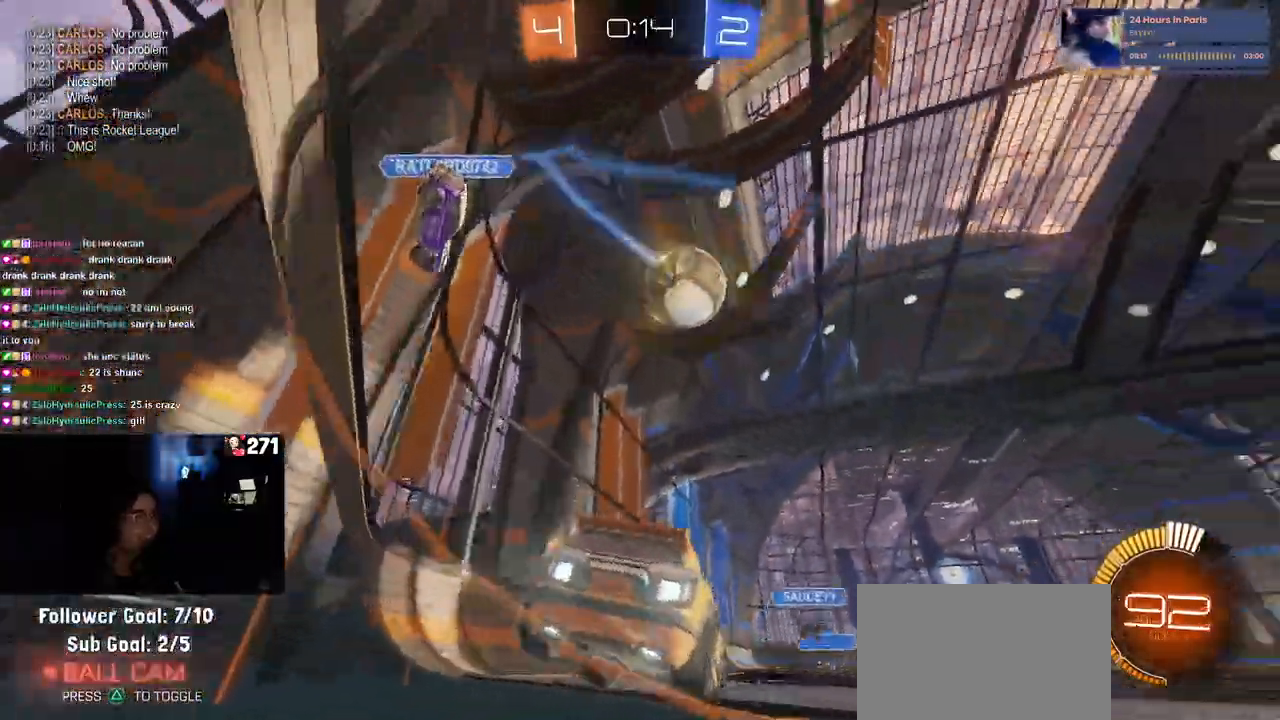
{"buttons": [], "left_stick": "right", "right_stick": "center", "events": [[33, "R1", "down"], [367, "R1", "up"], [367, "left_stick", "center"], [467, "left_stick", "right"]]}
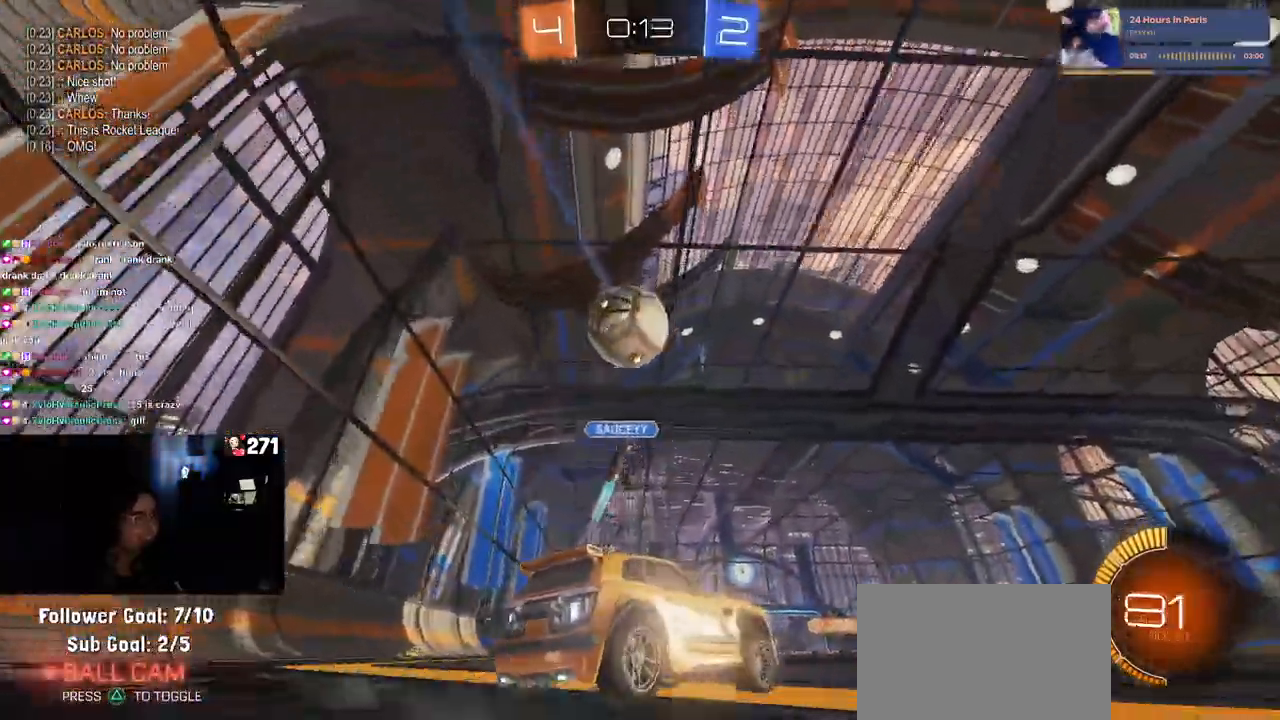
{"buttons": [], "left_stick": "right", "right_stick": "center", "events": []}
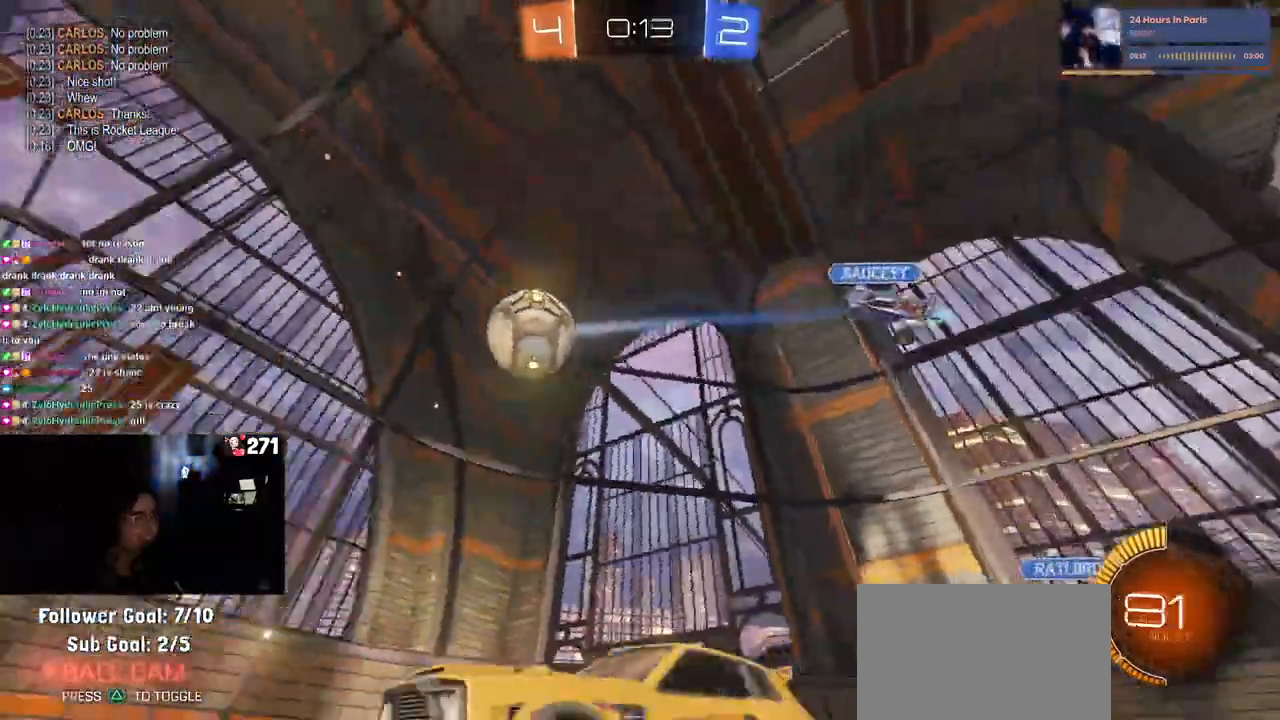
{"buttons": [], "left_stick": "right", "right_stick": "center", "events": [[367, "left_stick", "up-right"], [467, "left_stick", "right"]]}
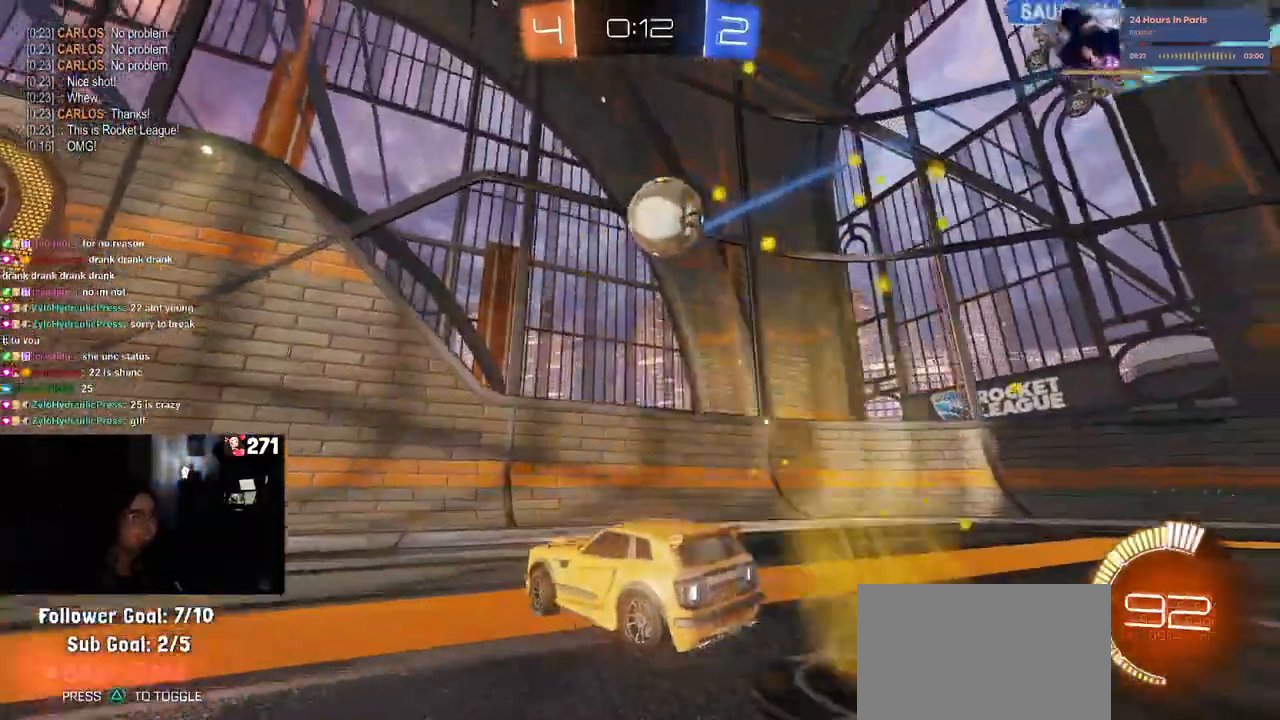
{"buttons": [], "left_stick": "left", "right_stick": "center", "events": [[133, "left_stick", "center"], [200, "left_stick", "left"], [283, "SQUARE", "down"], [417, "SQUARE", "up"]]}
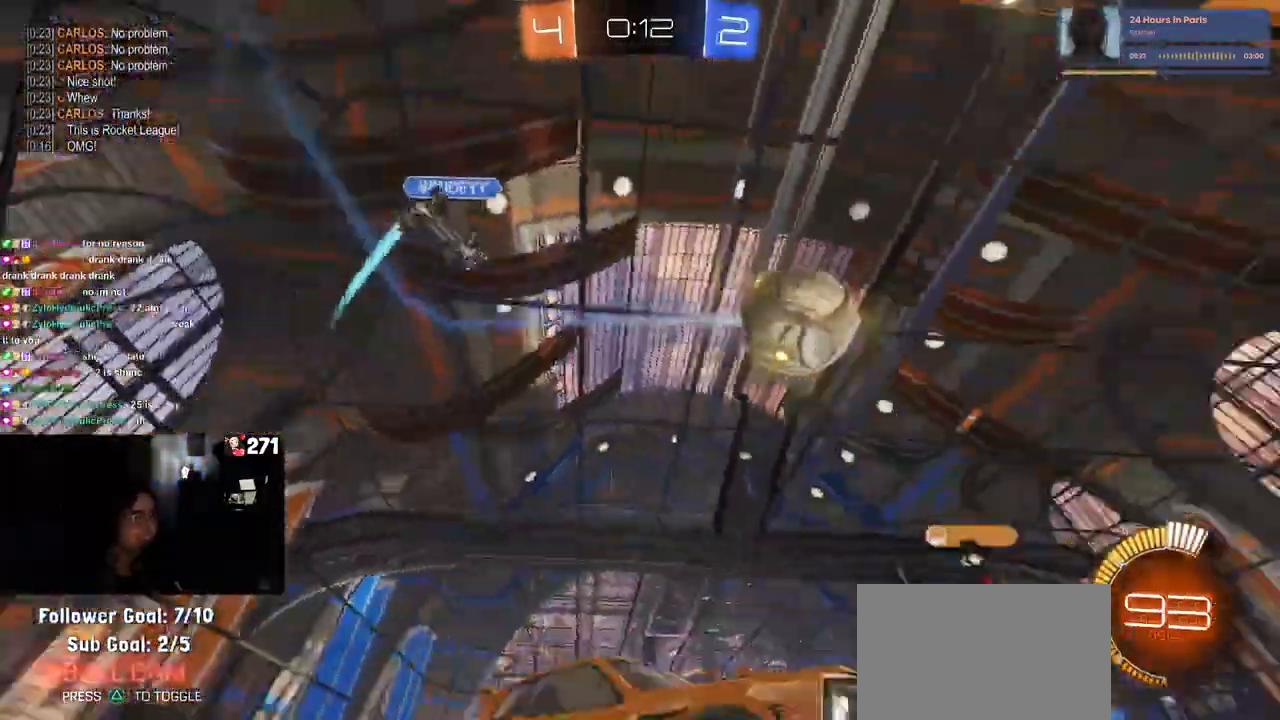
{"buttons": [], "left_stick": "left", "right_stick": "center", "events": [[400, "left_stick", "center"], [483, "left_stick", "left"]]}
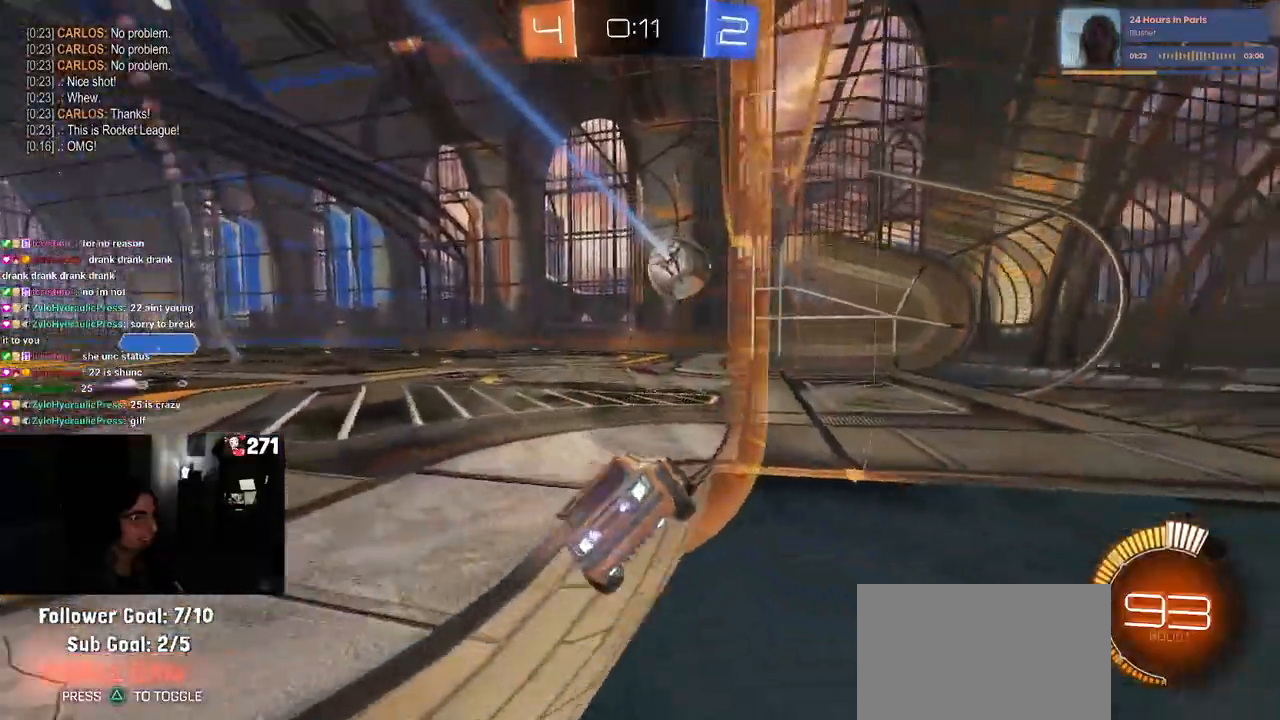
{"buttons": ["R1"], "left_stick": "center", "right_stick": "center", "events": [[83, "left_stick", "center"], [283, "R1", "down"]]}
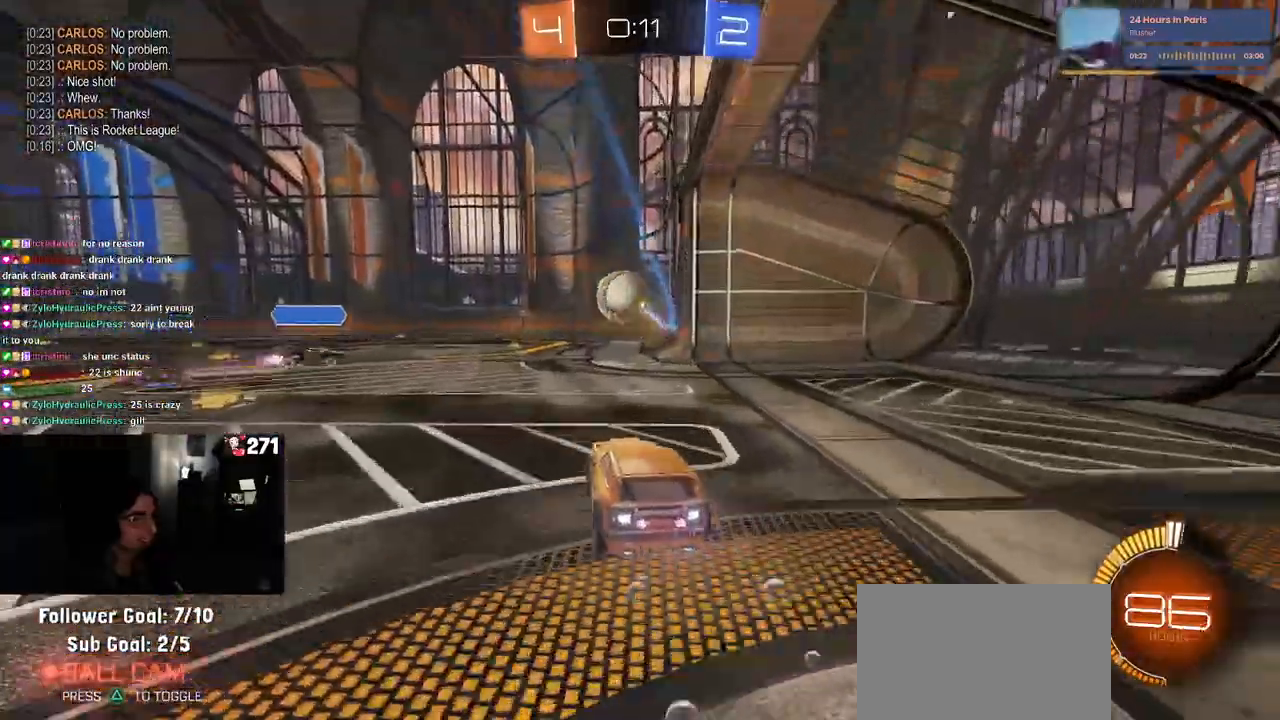
{"buttons": [], "left_stick": "left", "right_stick": "center", "events": [[83, "left_stick", "left"], [217, "R1", "up"]]}
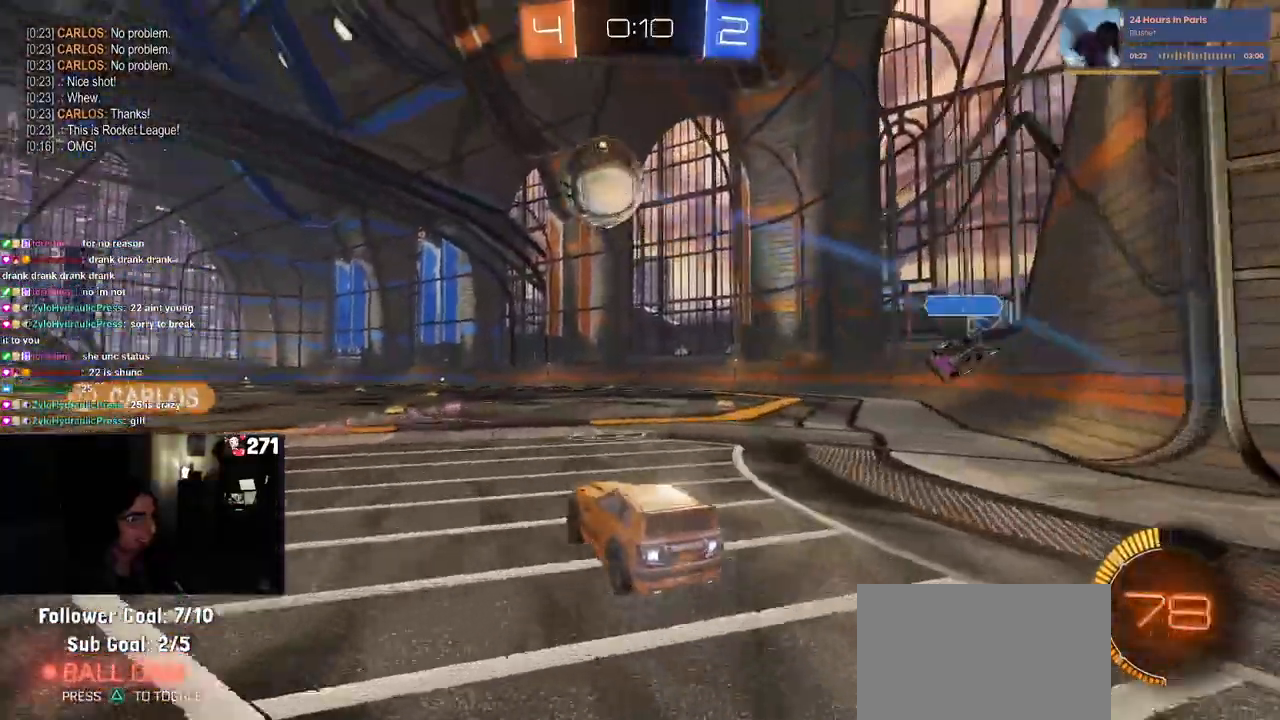
{"buttons": ["CROSS"], "left_stick": "down-right", "right_stick": "center", "events": [[217, "CROSS", "down"], [217, "left_stick", "down"], [367, "CROSS", "up"], [400, "left_stick", "center"], [417, "CROSS", "down"], [483, "left_stick", "down-right"]]}
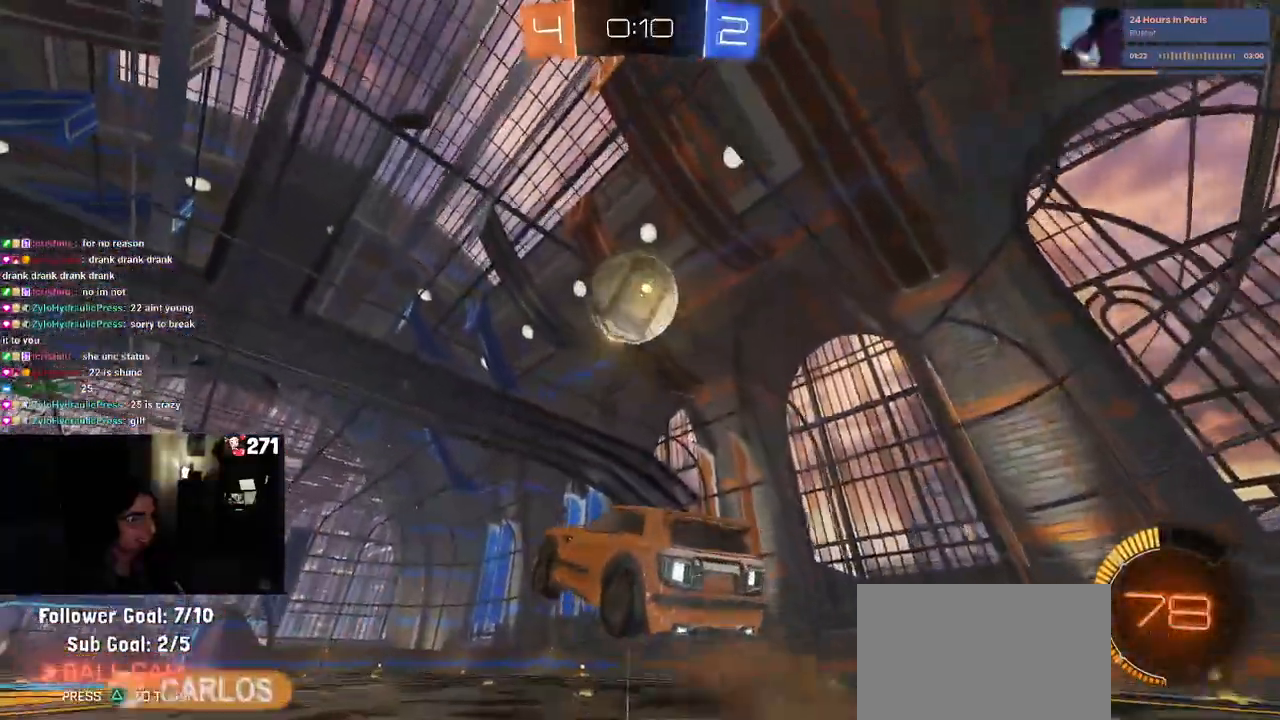
{"buttons": ["L1", "R1"], "left_stick": "up-right", "right_stick": "center", "events": [[83, "CROSS", "up"], [117, "R1", "down"], [150, "L1", "down"], [183, "left_stick", "left"], [283, "R1", "up"], [300, "left_stick", "up"], [450, "R1", "down"], [500, "left_stick", "up-right"]]}
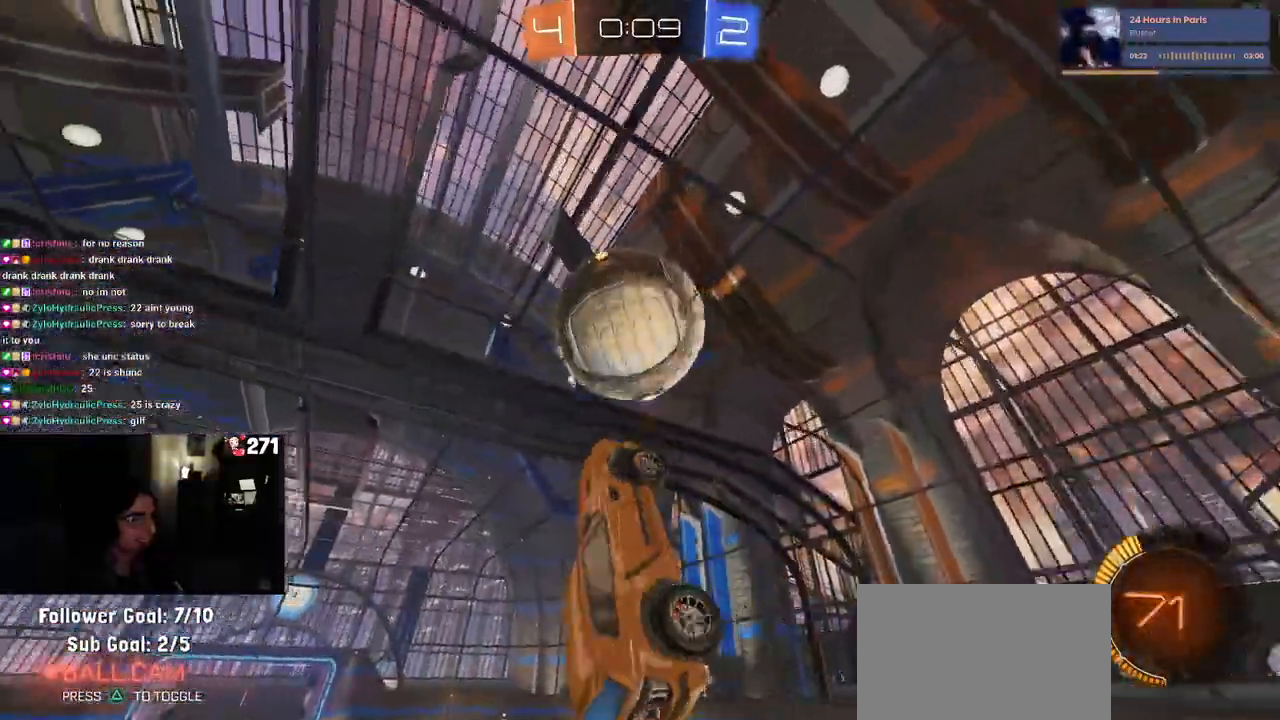
{"buttons": ["L1", "R1"], "left_stick": "down-right", "right_stick": "center", "events": [[450, "left_stick", "center"], [500, "left_stick", "down-right"]]}
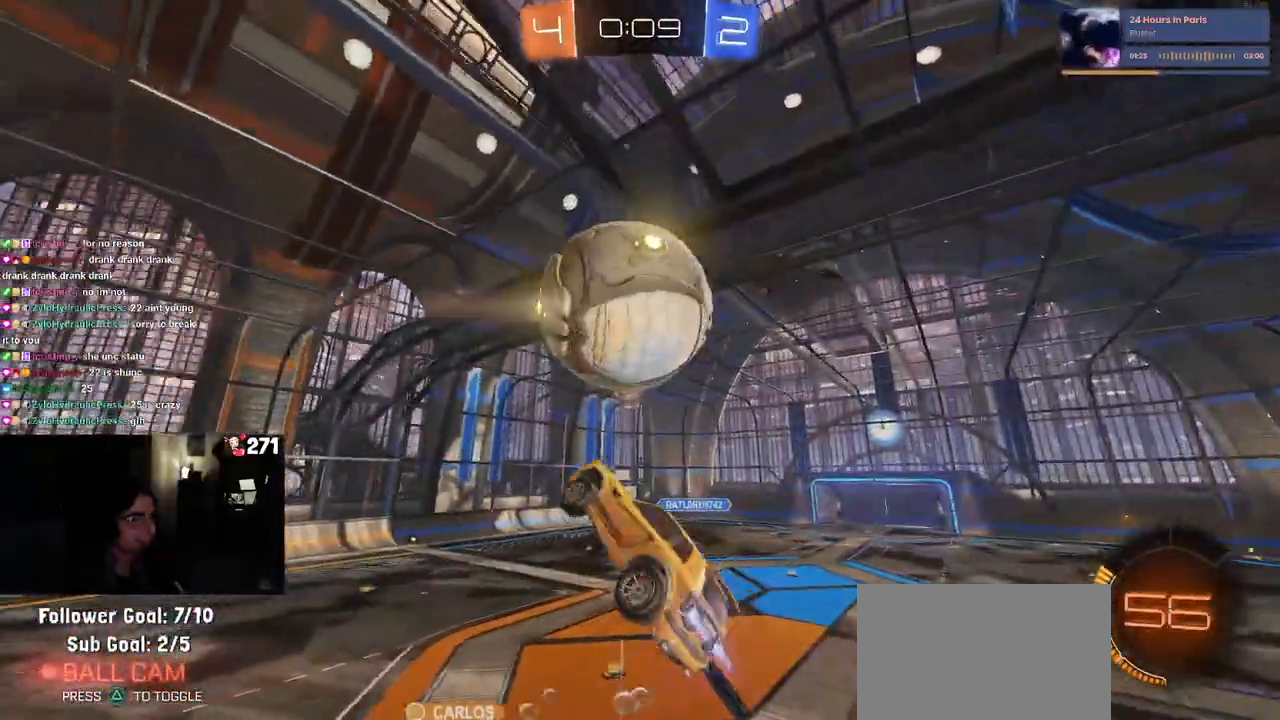
{"buttons": ["L1"], "left_stick": "center", "right_stick": "center", "events": [[67, "R1", "up"], [83, "left_stick", "down"], [217, "left_stick", "right"], [233, "R1", "down"], [333, "left_stick", "center"], [383, "left_stick", "down-left"], [467, "R1", "up"], [500, "left_stick", "center"]]}
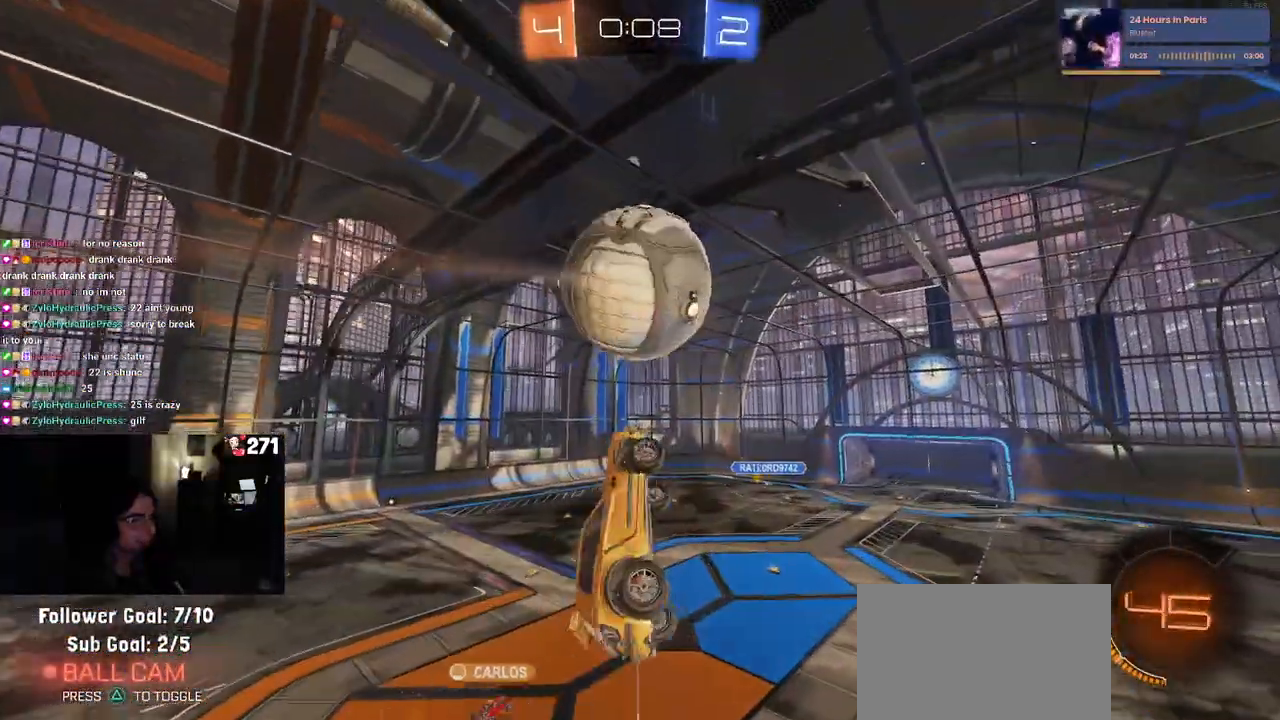
{"buttons": ["R1"], "left_stick": "center", "right_stick": "center", "events": [[83, "L1", "up"], [200, "R1", "down"], [217, "left_stick", "down-left"], [333, "R1", "up"], [383, "R1", "down"], [433, "left_stick", "center"]]}